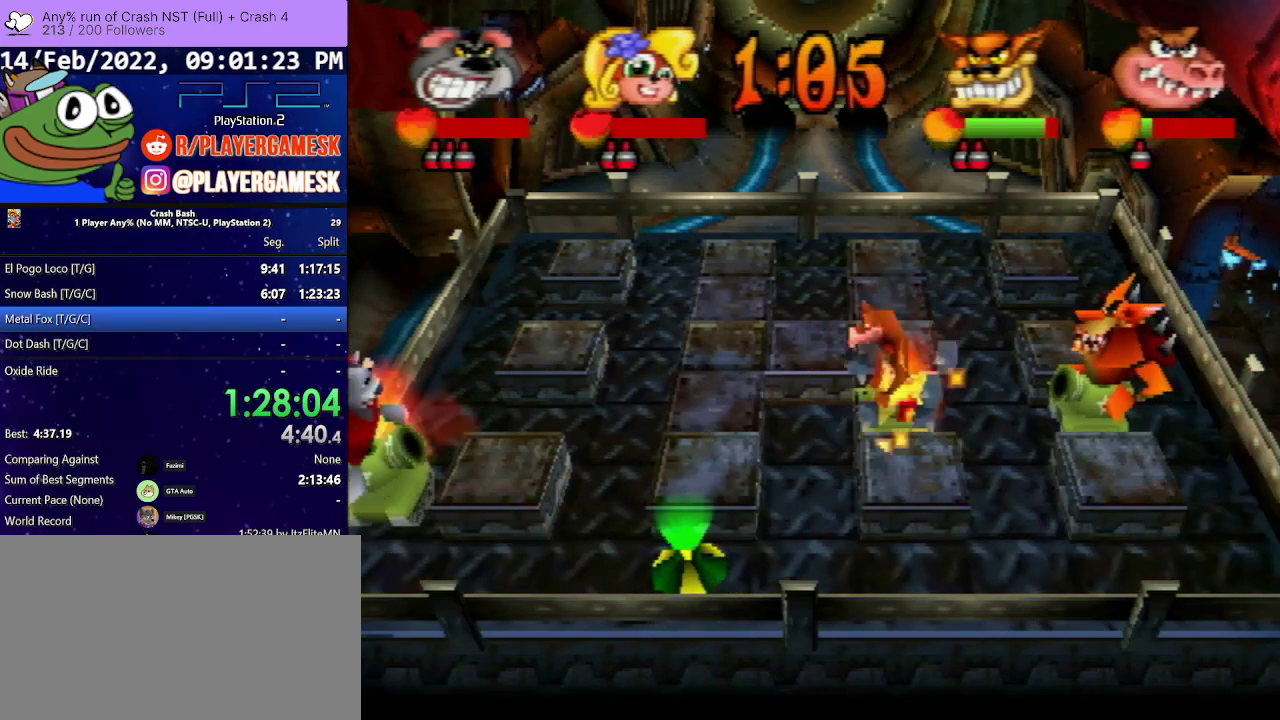
Gameplay with a controller (PlayStation layout); each line is a JSON object with the inputs held at the frame after it. "events" lists button and stick changes between this image and that frame as [ms after this image, input, new state], when the widget could be followed in between. Not read: L3 R3 left_stick right_stick.
{"buttons": [], "events": [[33, "DPAD_DOWN", "down"], [33, "DPAD_UP", "up"], [467, "DPAD_DOWN", "up"]]}
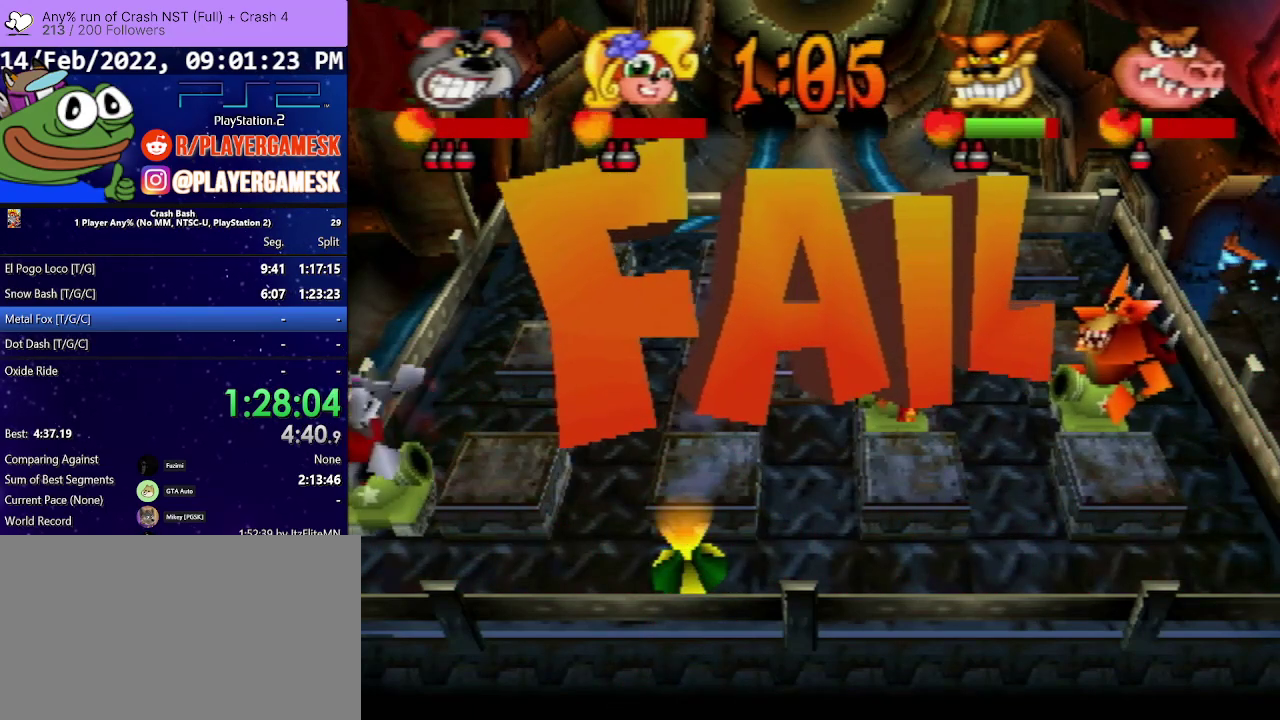
{"buttons": ["CROSS"], "events": [[167, "CROSS", "down"], [300, "CROSS", "up"], [400, "CROSS", "down"]]}
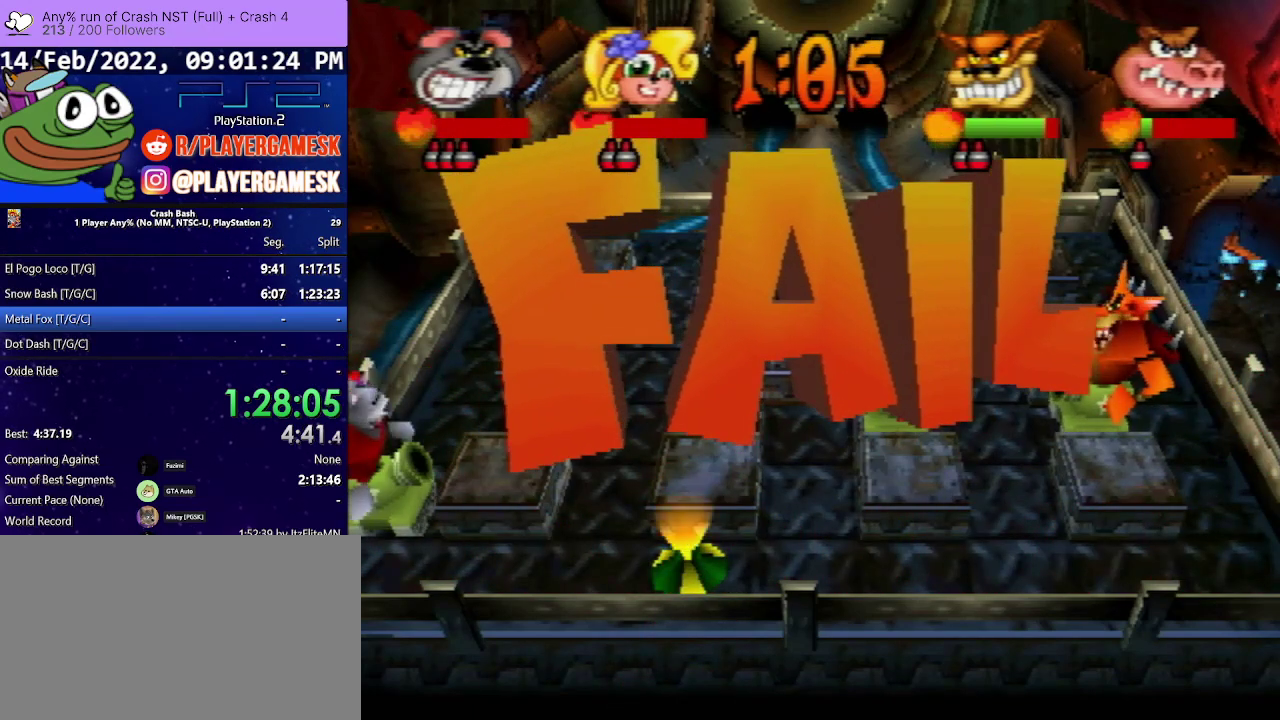
{"buttons": [], "events": [[33, "CROSS", "up"], [100, "CROSS", "down"], [167, "CROSS", "up"], [267, "CROSS", "down"], [400, "CROSS", "up"]]}
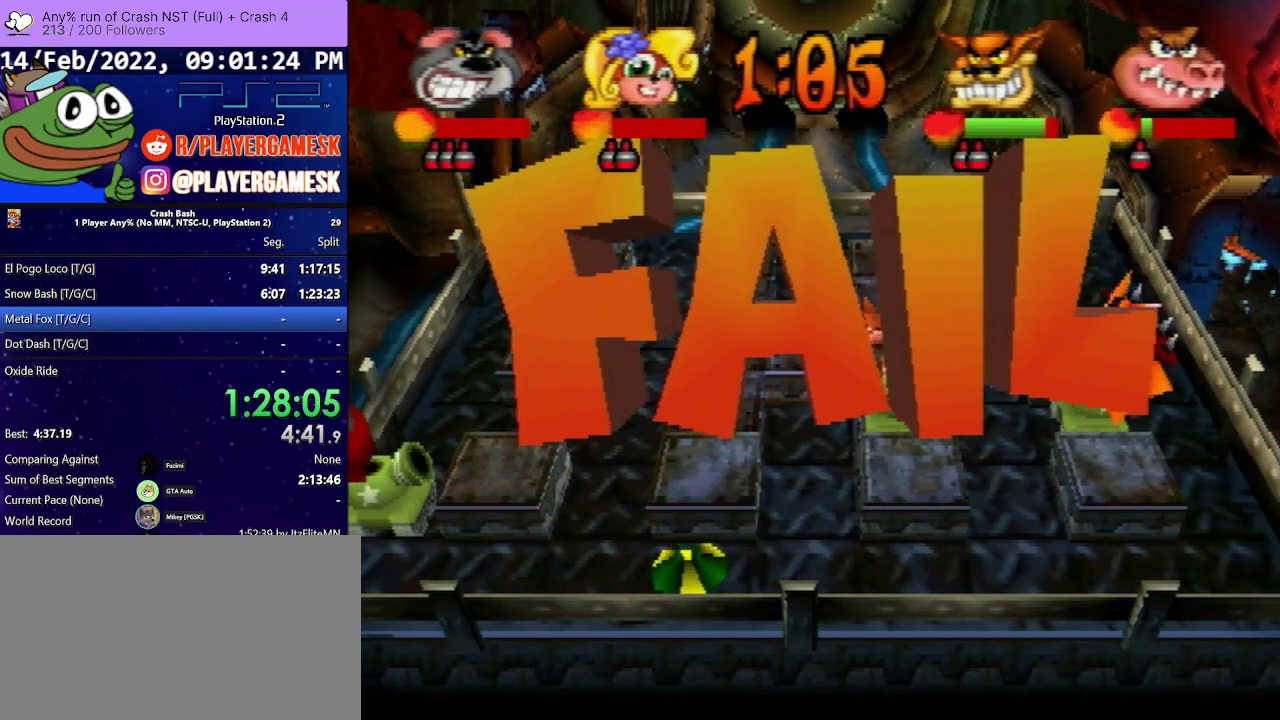
{"buttons": ["CROSS"], "events": [[300, "CROSS", "down"], [400, "CROSS", "up"], [500, "CROSS", "down"]]}
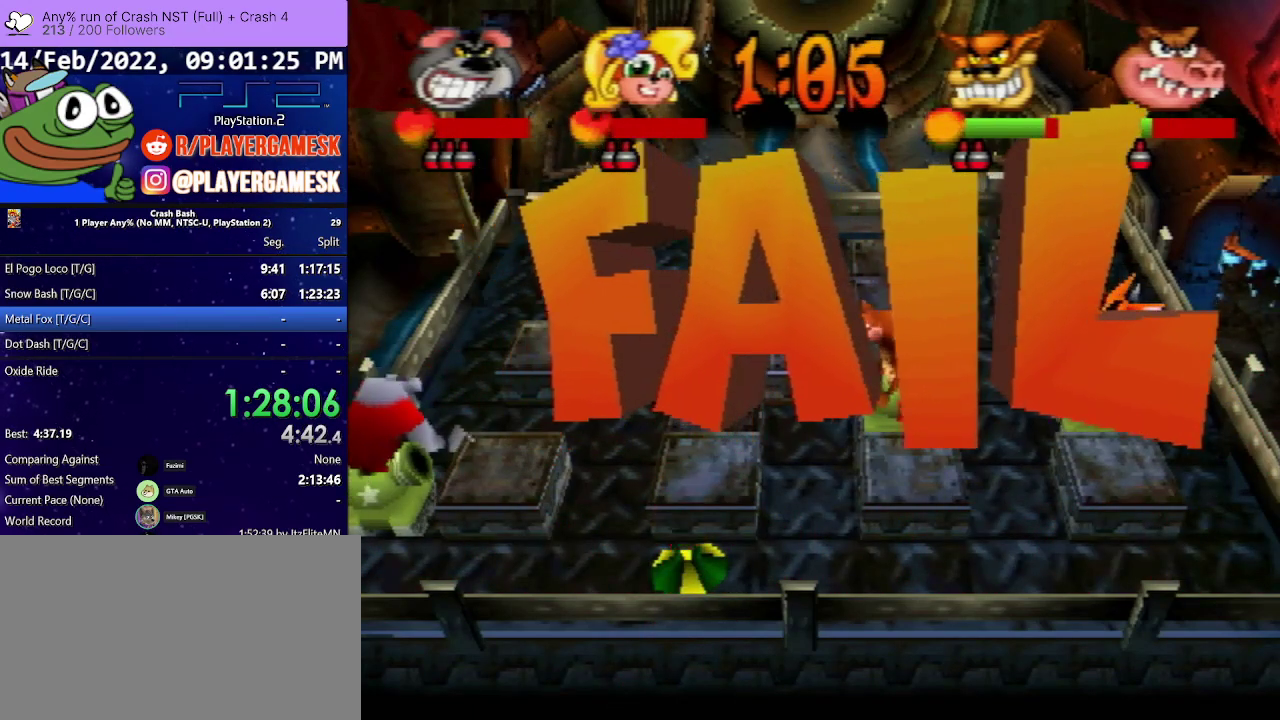
{"buttons": ["CROSS"], "events": [[100, "CROSS", "up"], [233, "CROSS", "down"], [367, "CROSS", "up"], [467, "CROSS", "down"]]}
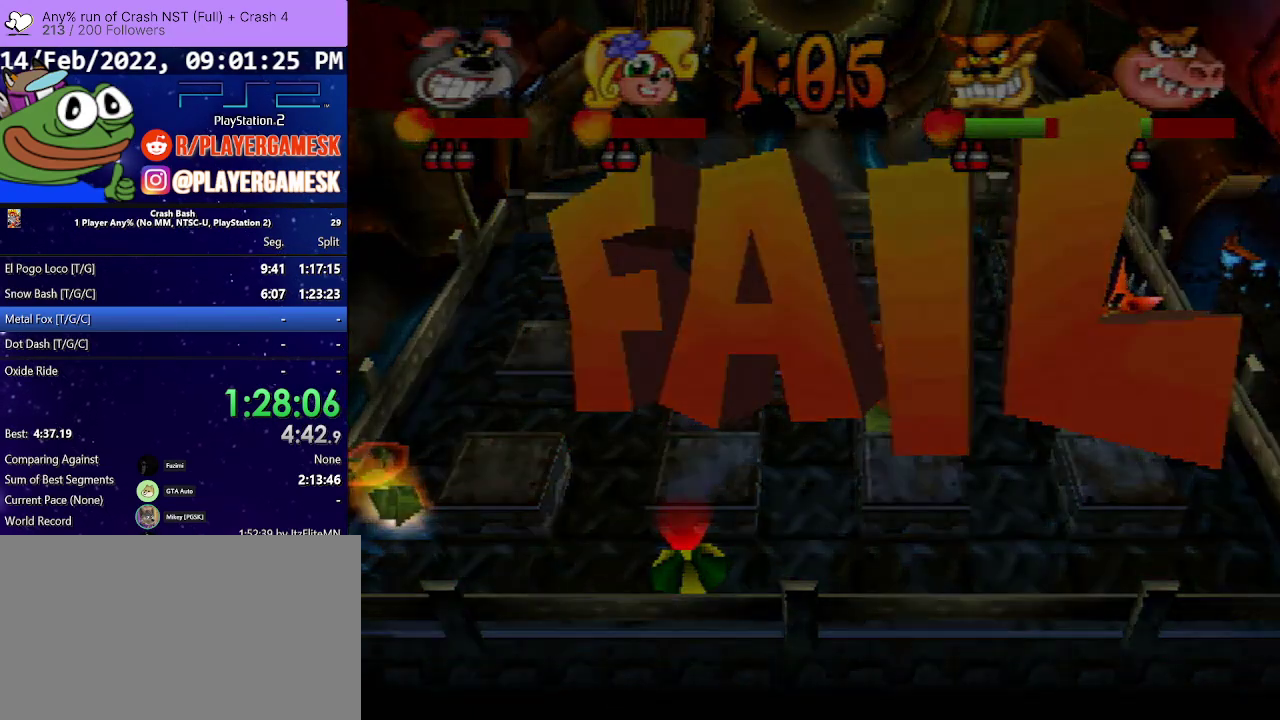
{"buttons": ["CROSS"], "events": [[100, "CROSS", "up"], [200, "CROSS", "down"], [333, "CROSS", "up"], [400, "CROSS", "down"]]}
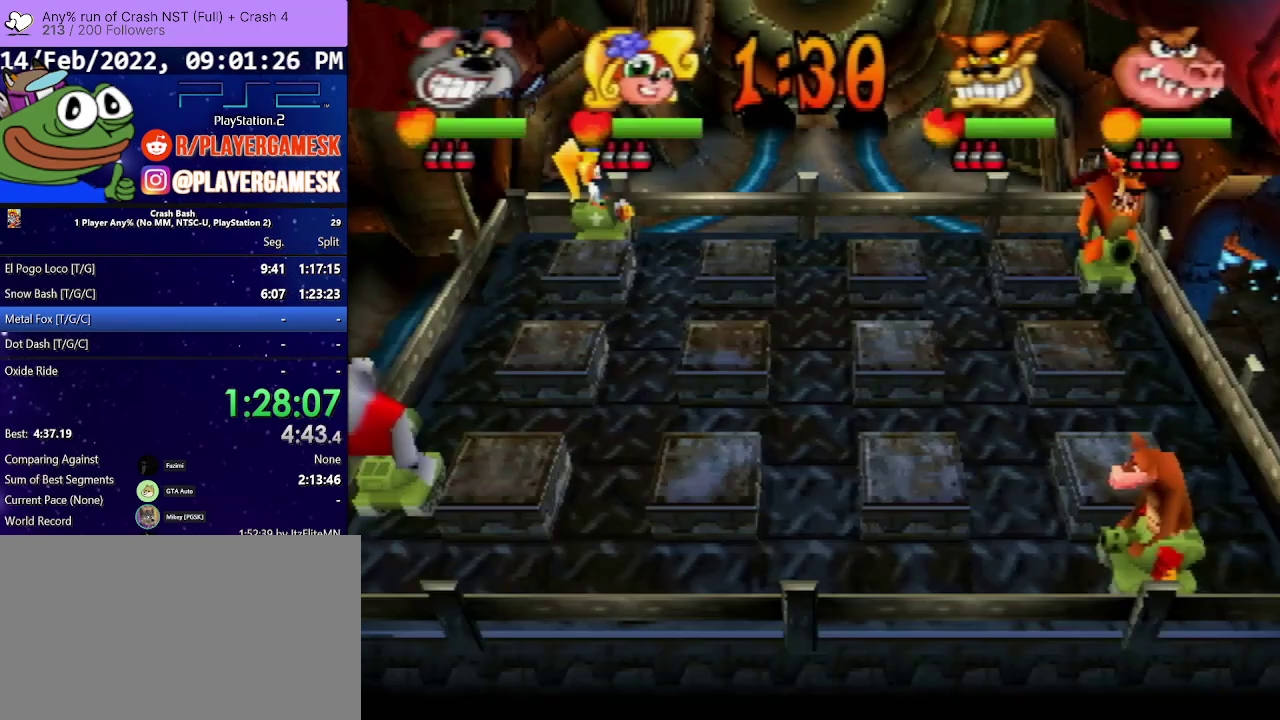
{"buttons": [], "events": [[33, "CROSS", "up"], [100, "CROSS", "down"], [233, "CROSS", "up"], [333, "CROSS", "down"], [467, "CROSS", "up"]]}
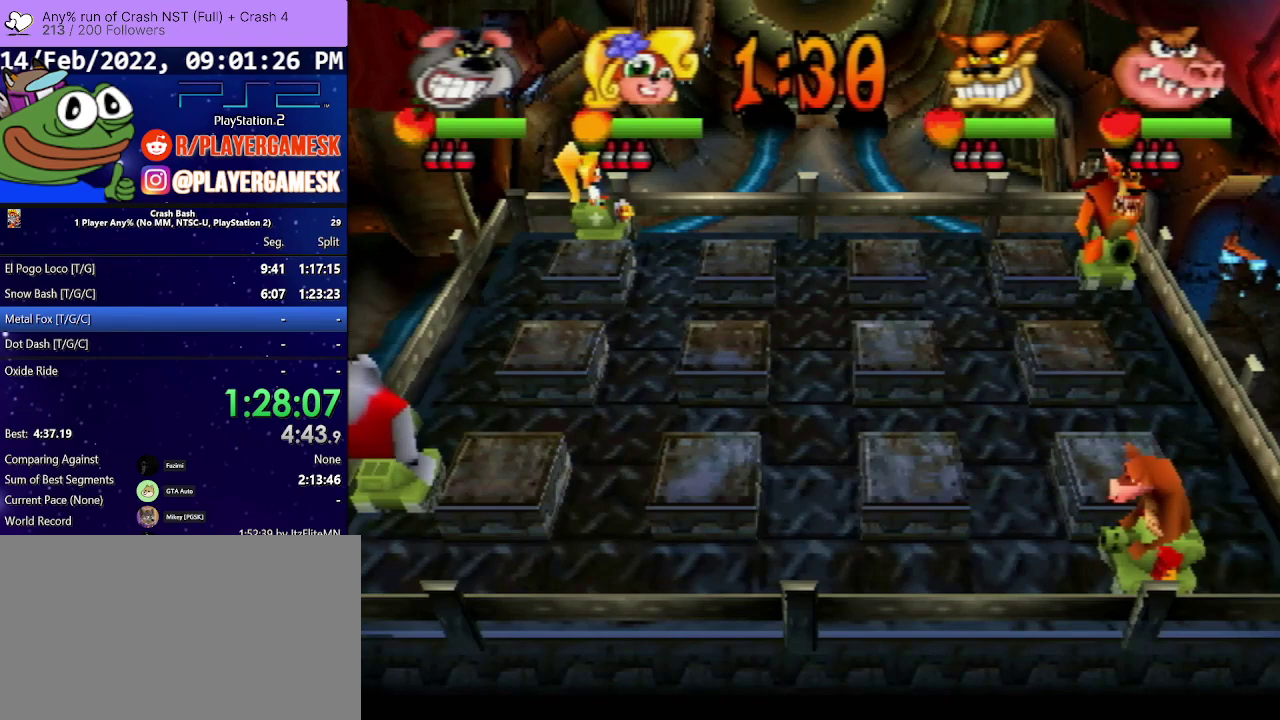
{"buttons": [], "events": []}
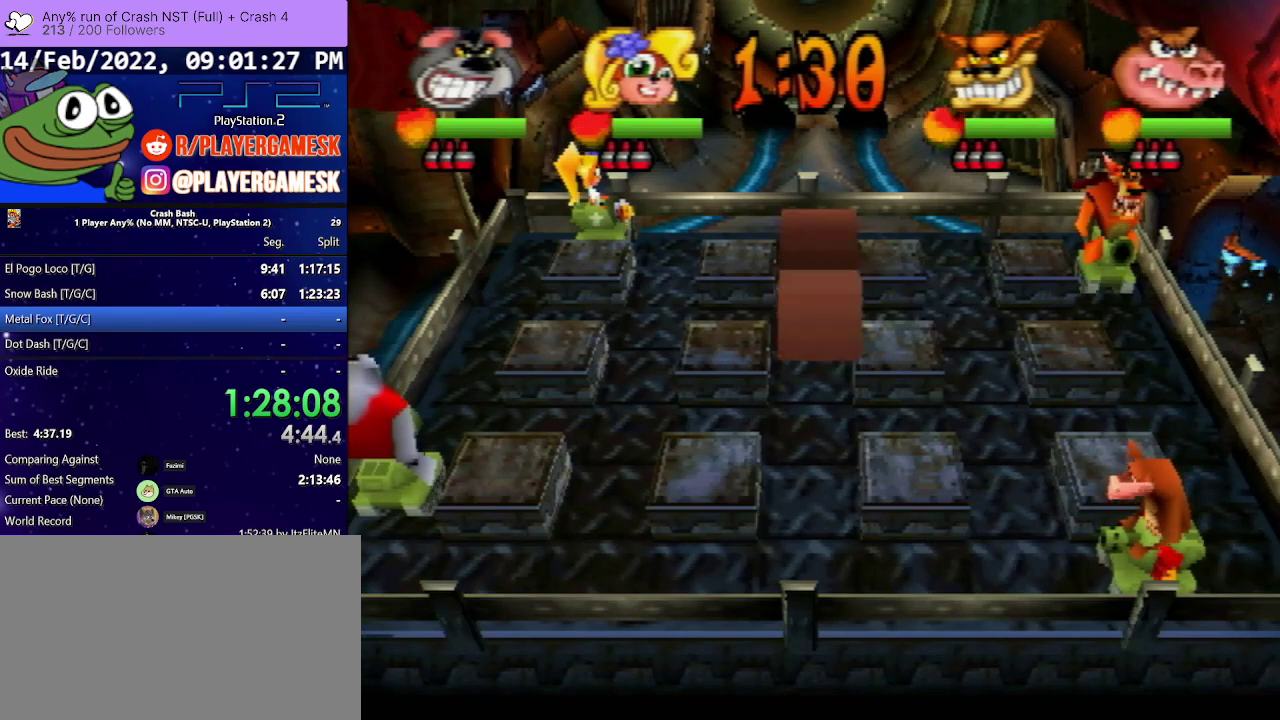
{"buttons": [], "events": []}
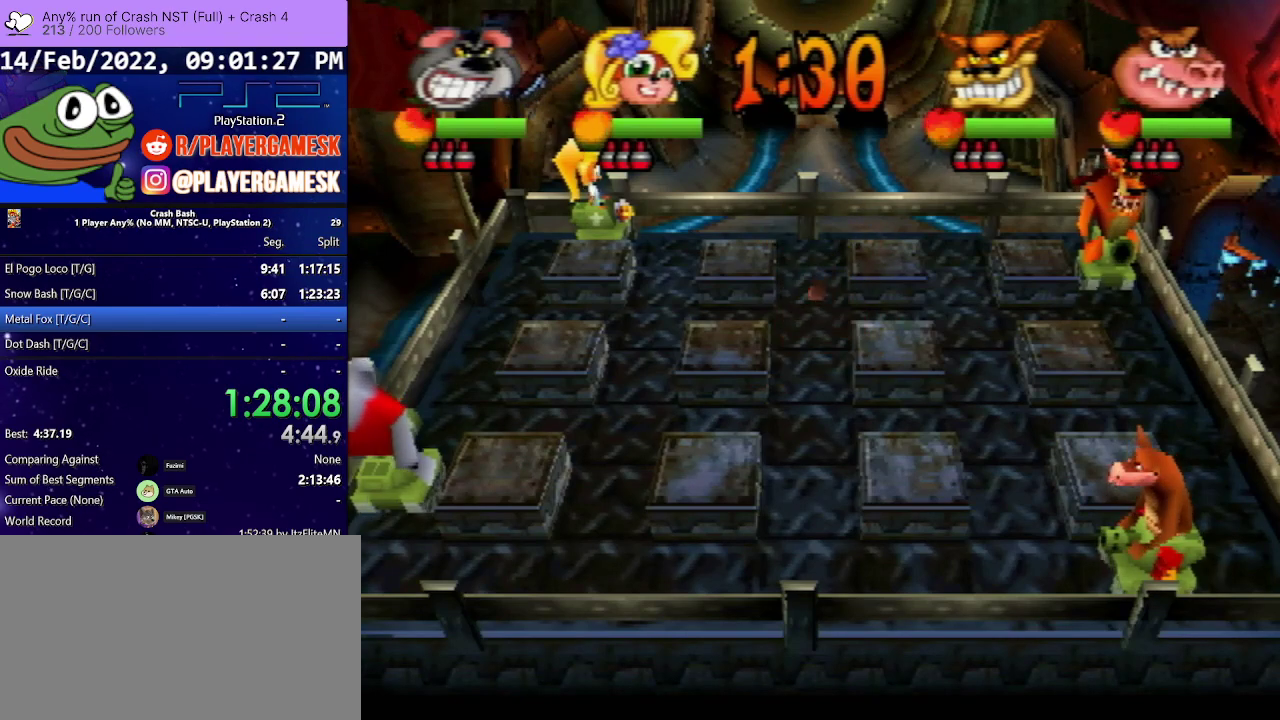
{"buttons": ["DPAD_DOWN"], "events": [[367, "DPAD_DOWN", "down"]]}
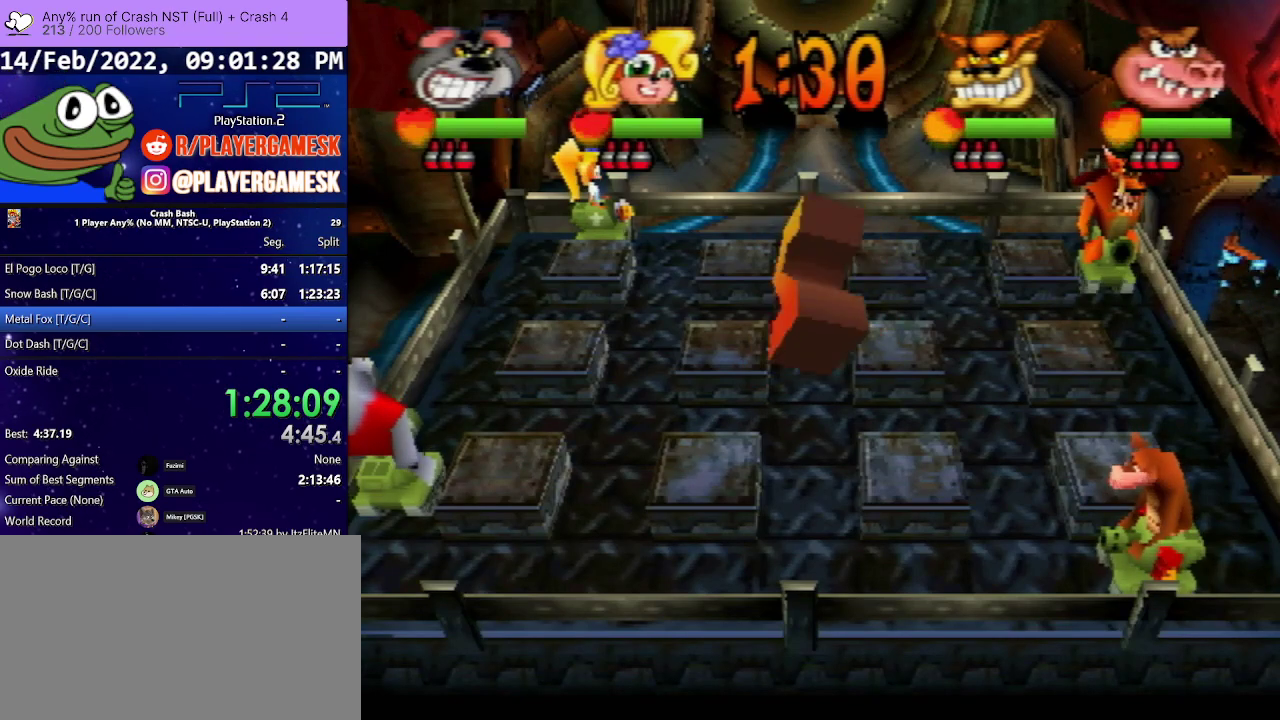
{"buttons": [], "events": [[100, "DPAD_DOWN", "up"], [267, "DPAD_DOWN", "down"], [500, "DPAD_DOWN", "up"]]}
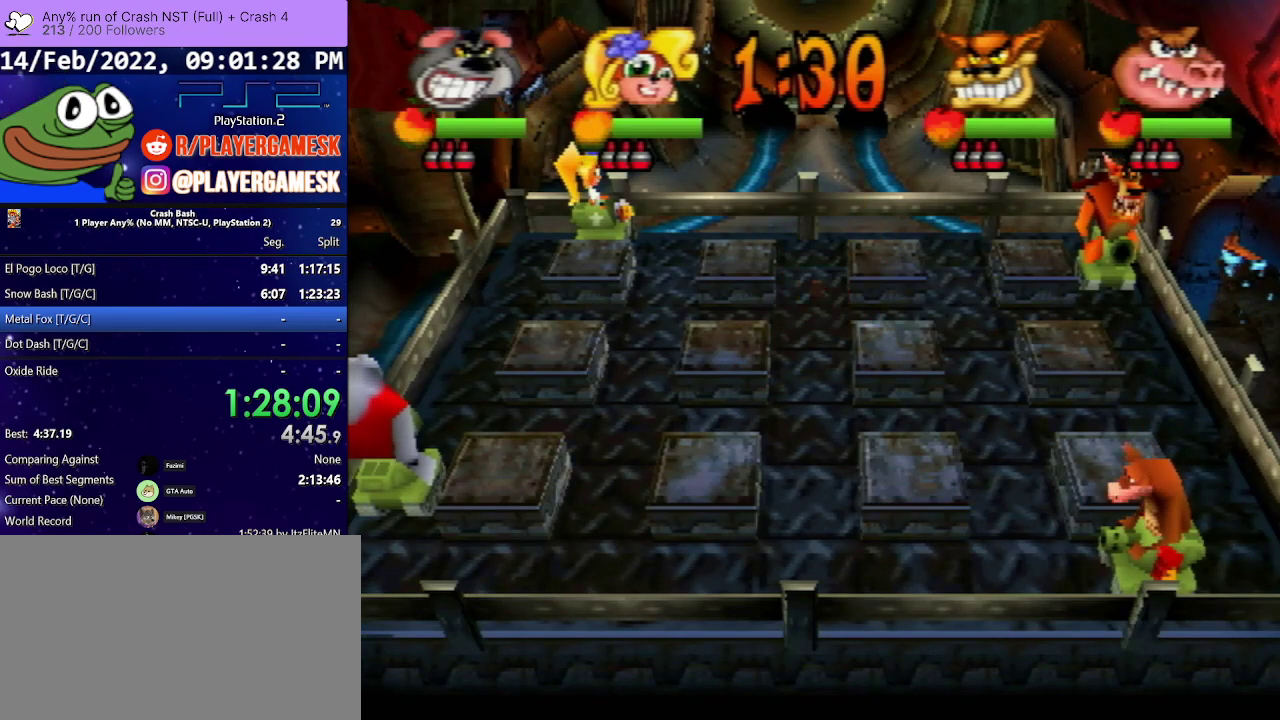
{"buttons": ["DPAD_DOWN"], "events": [[100, "DPAD_DOWN", "down"]]}
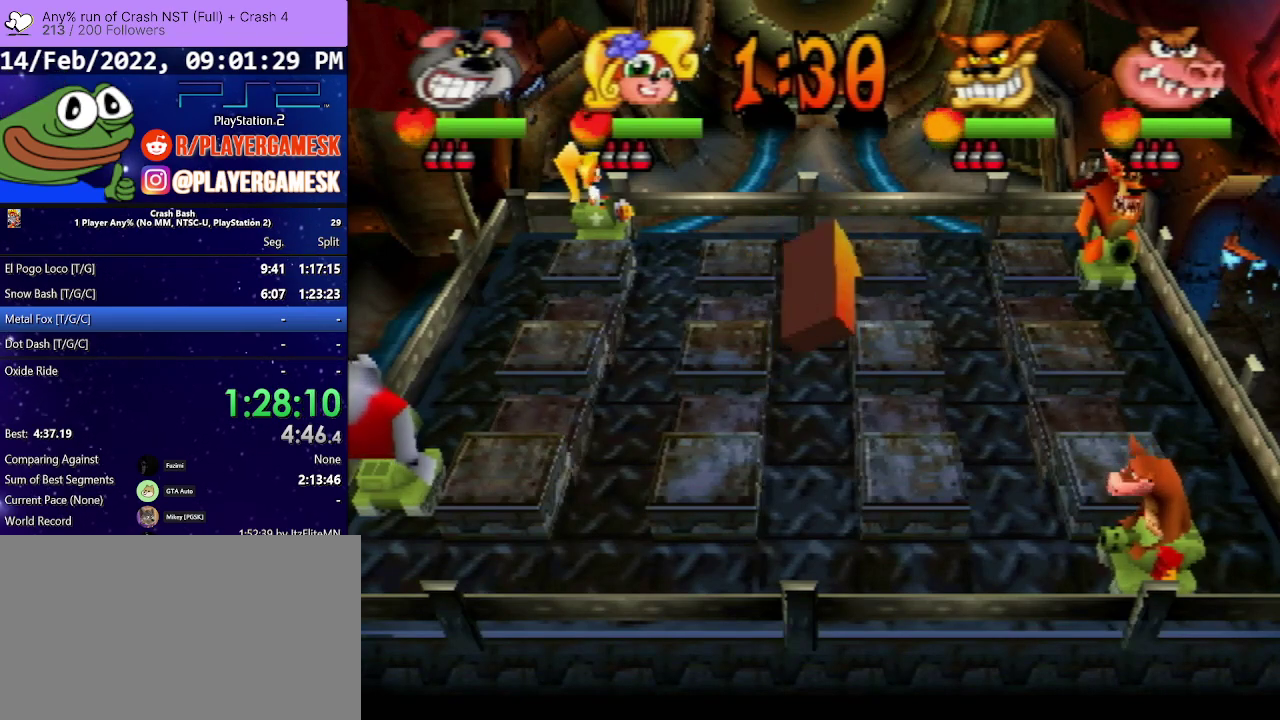
{"buttons": ["DPAD_DOWN"], "events": []}
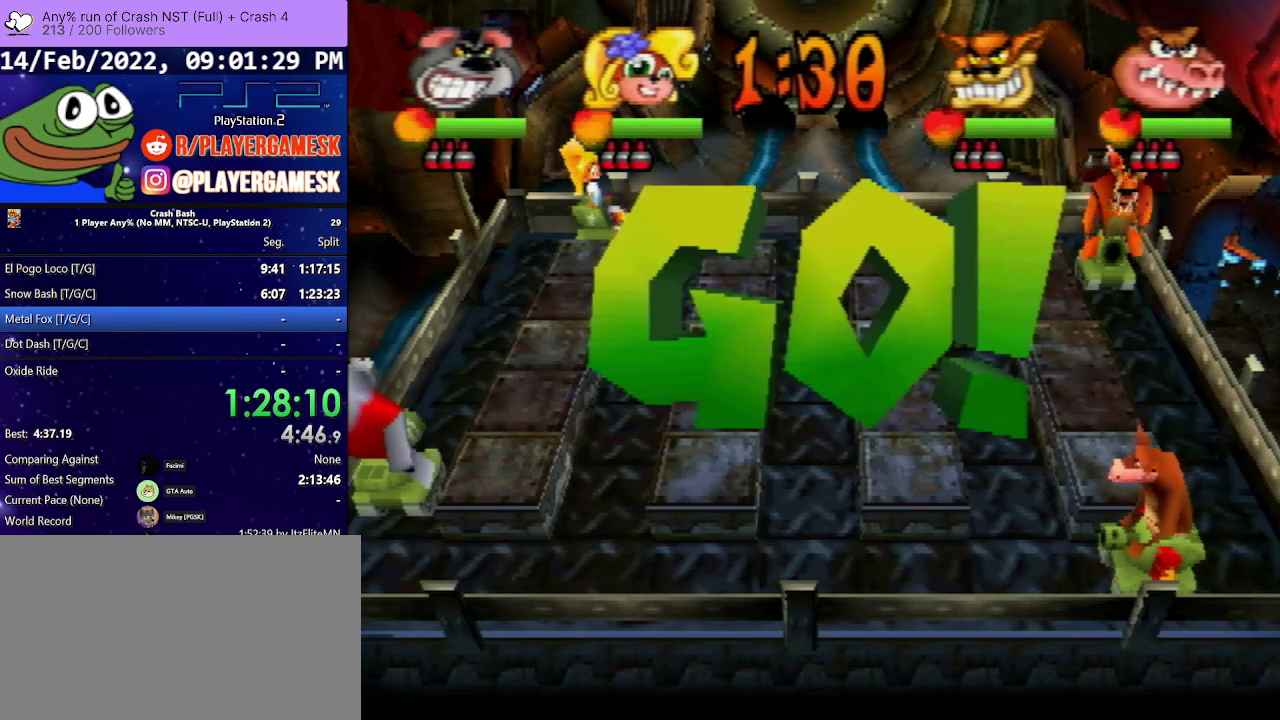
{"buttons": ["DPAD_RIGHT"], "events": [[233, "DPAD_RIGHT", "down"], [367, "DPAD_DOWN", "up"]]}
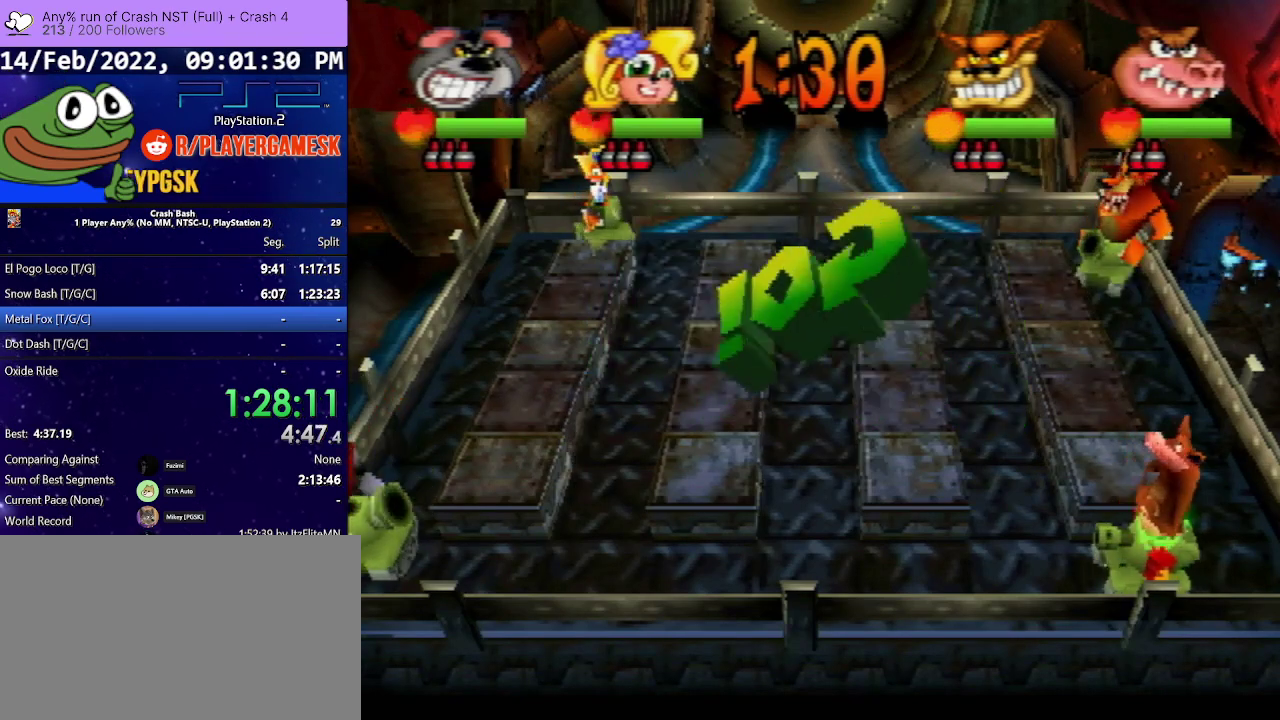
{"buttons": ["DPAD_RIGHT"], "events": [[400, "DPAD_DOWN", "down"], [467, "DPAD_DOWN", "up"]]}
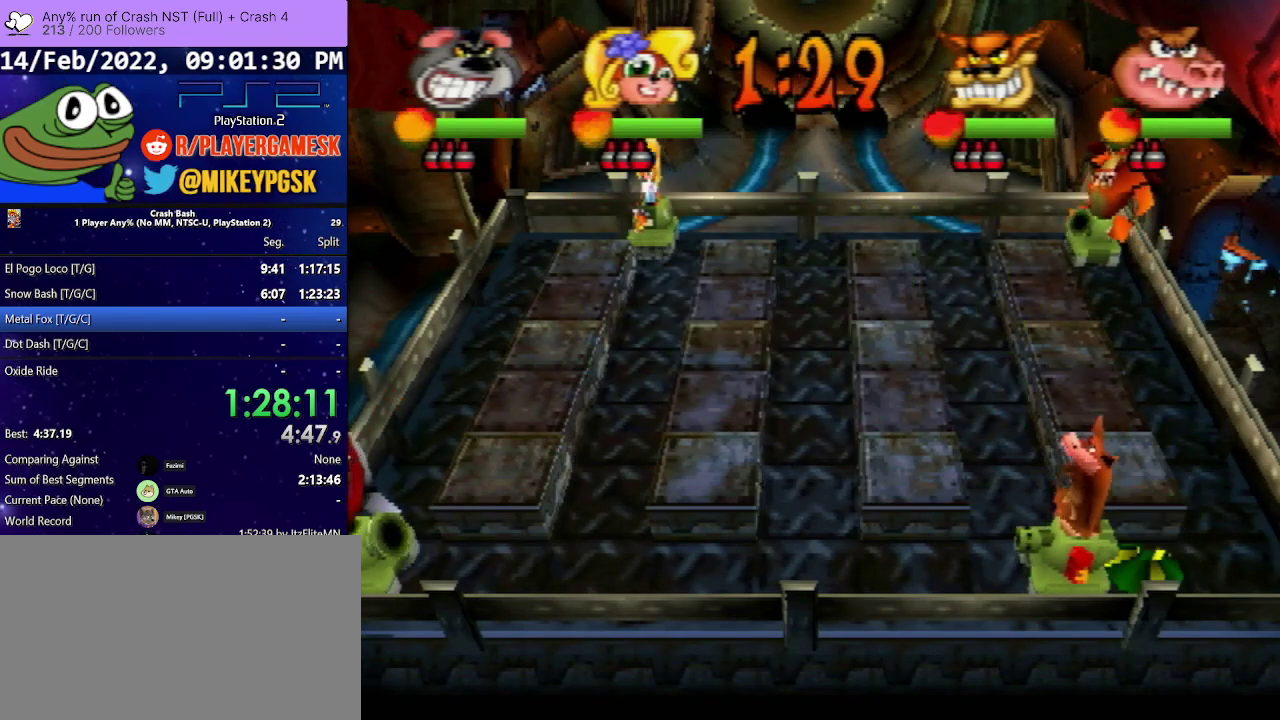
{"buttons": ["SQUARE", "DPAD_RIGHT"], "events": [[33, "DPAD_DOWN", "down"], [100, "SQUARE", "down"], [200, "SQUARE", "up"], [300, "SQUARE", "down"], [400, "SQUARE", "up"], [433, "DPAD_DOWN", "up"], [500, "SQUARE", "down"]]}
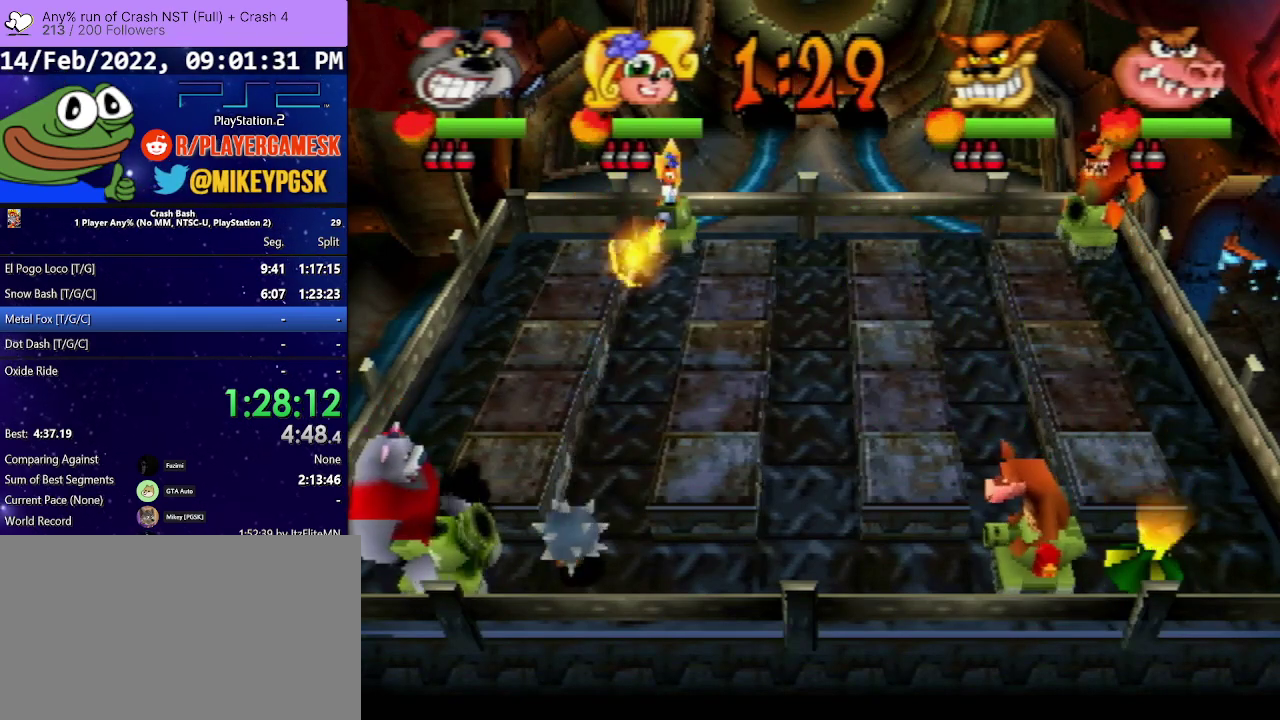
{"buttons": ["DPAD_LEFT"], "events": [[100, "SQUARE", "up"], [233, "DPAD_RIGHT", "up"], [267, "DPAD_LEFT", "down"]]}
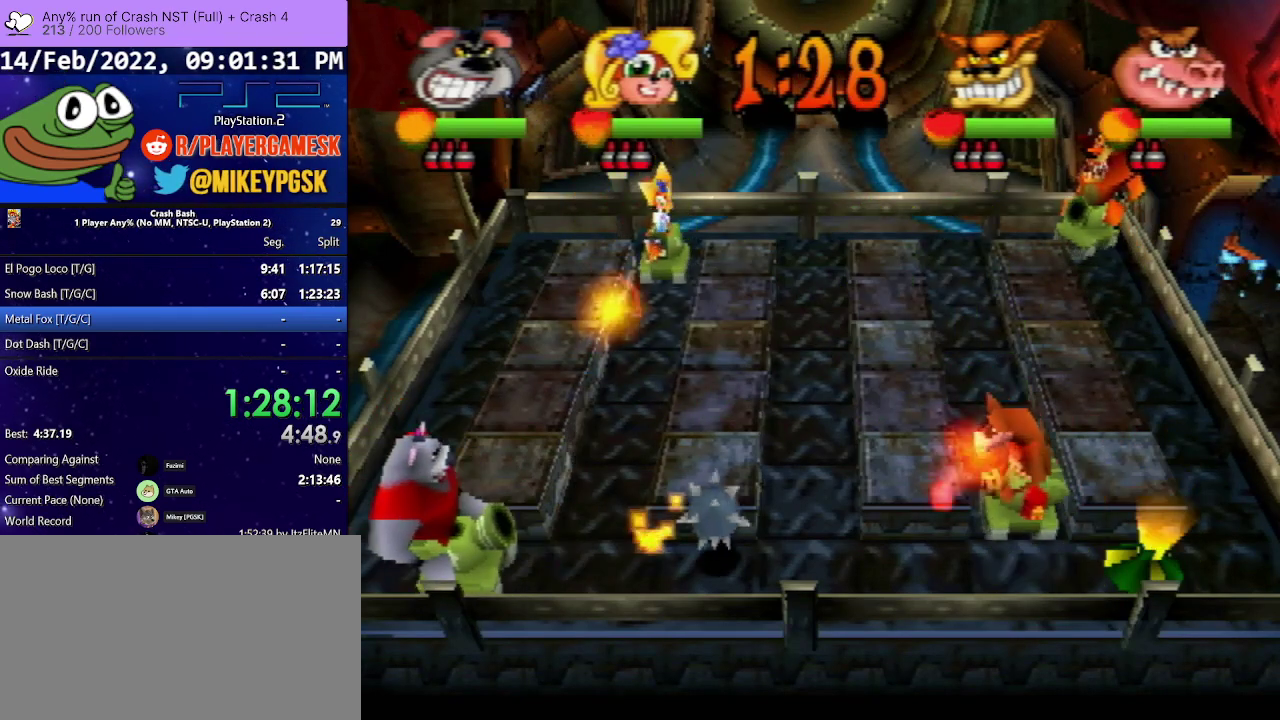
{"buttons": ["DPAD_UP"], "events": [[400, "DPAD_UP", "down"], [467, "DPAD_LEFT", "up"]]}
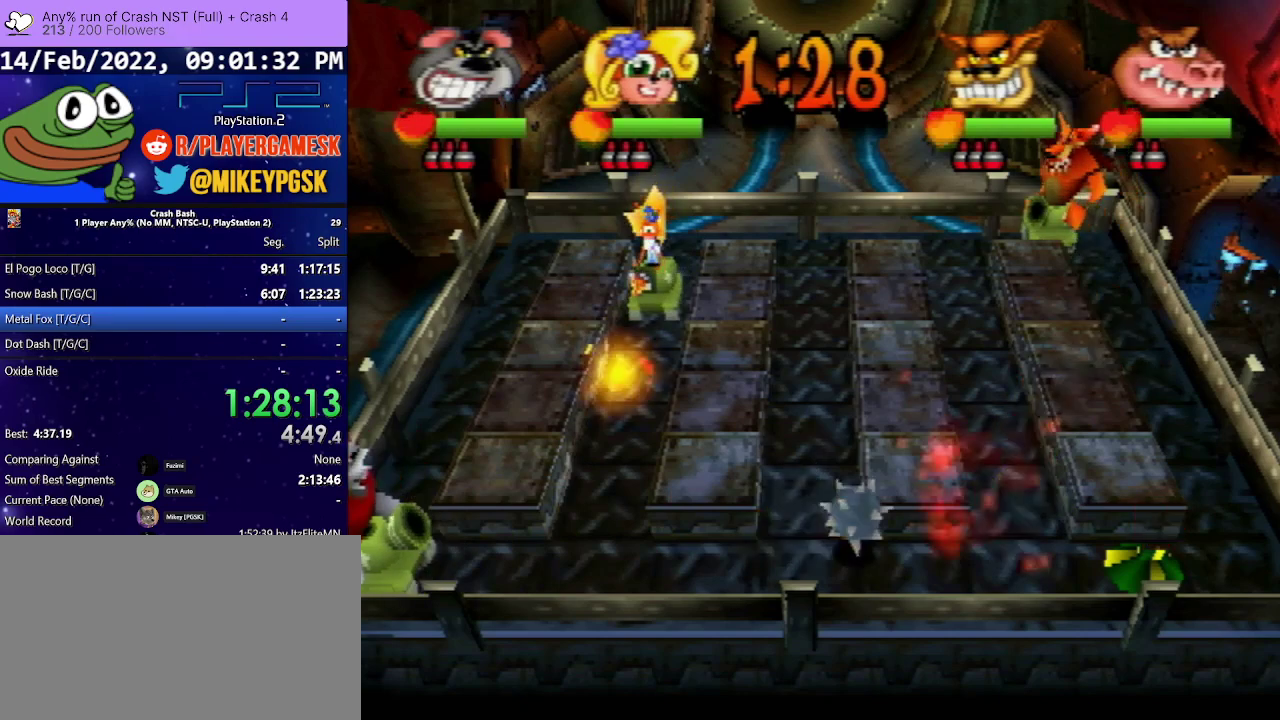
{"buttons": ["DPAD_UP"], "events": []}
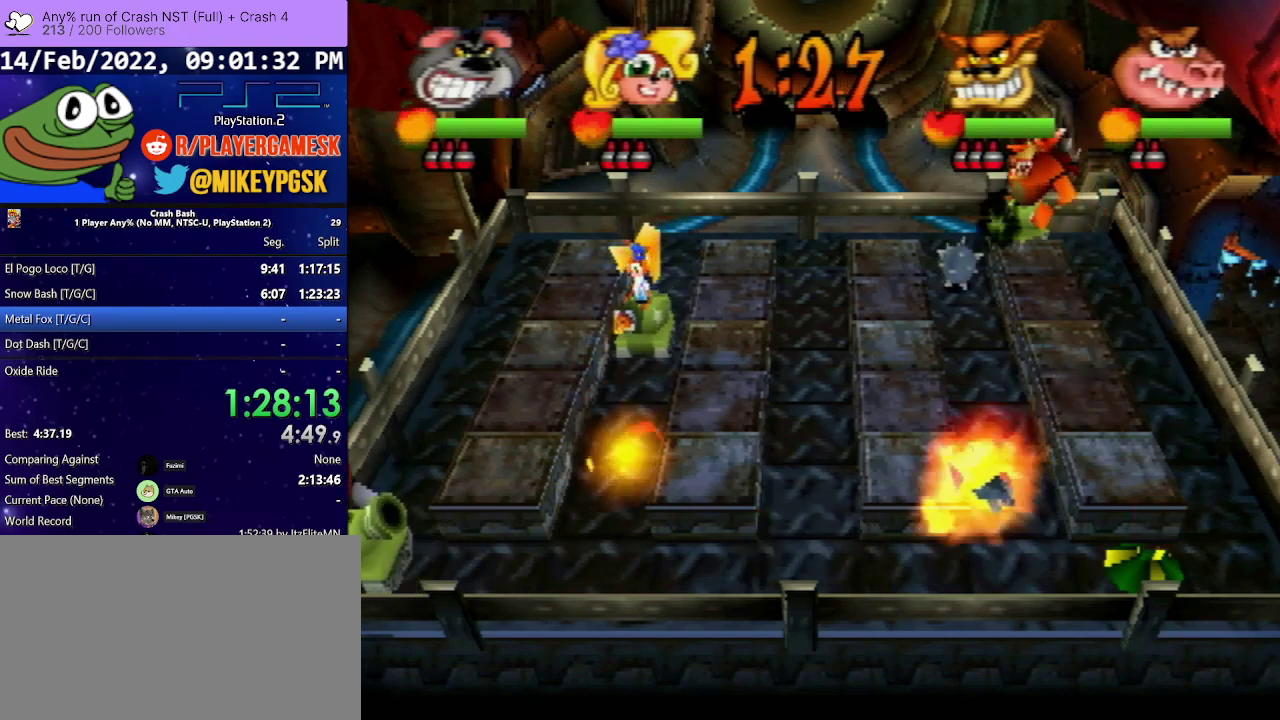
{"buttons": ["DPAD_UP"], "events": []}
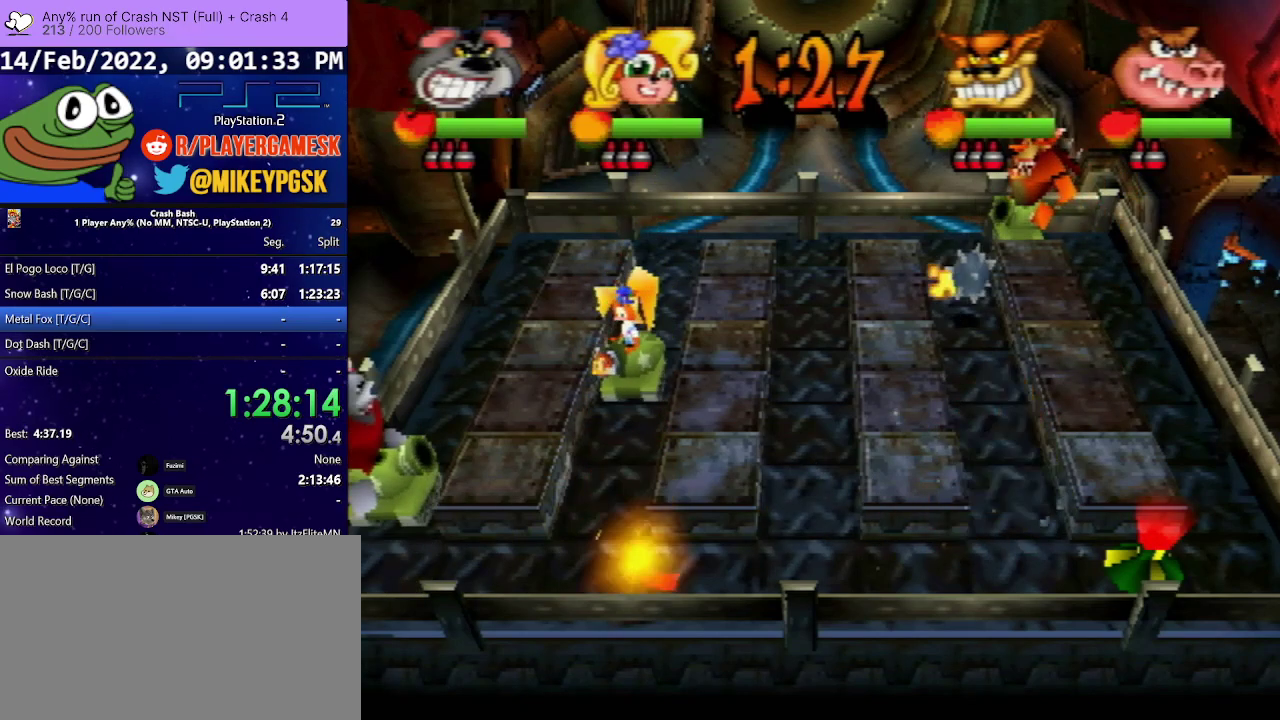
{"buttons": ["DPAD_UP"], "events": []}
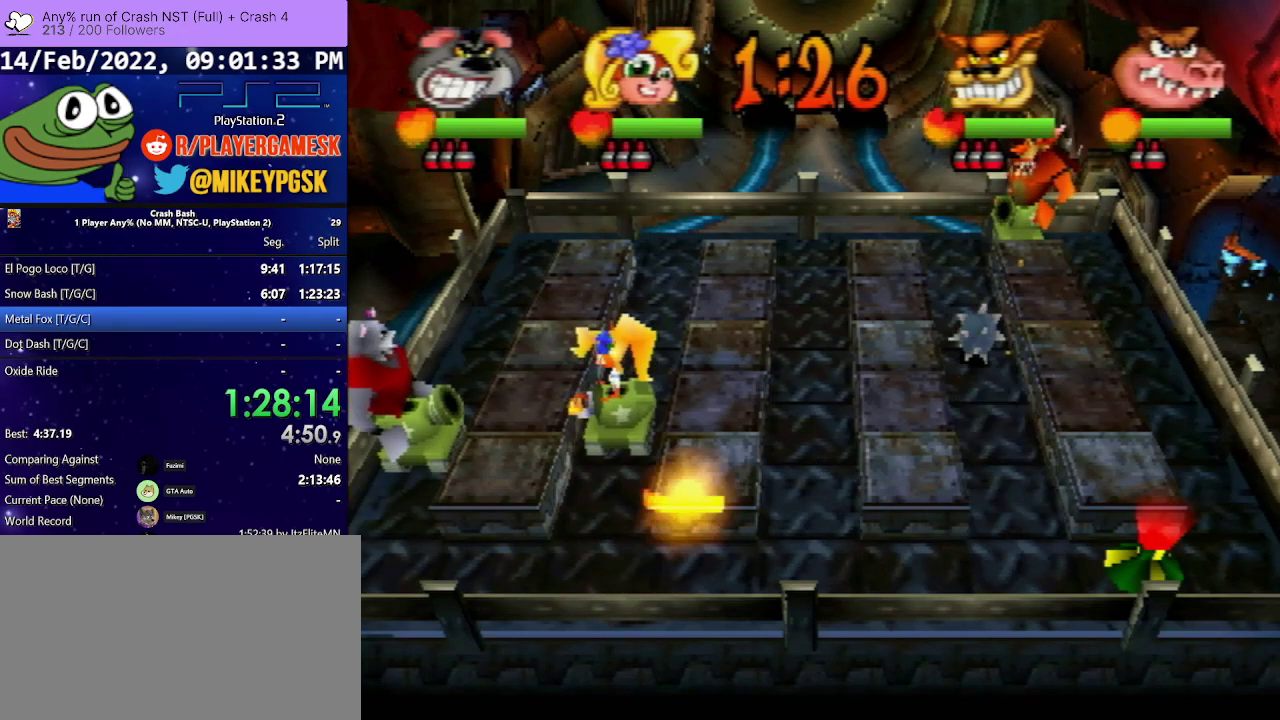
{"buttons": ["DPAD_UP"], "events": []}
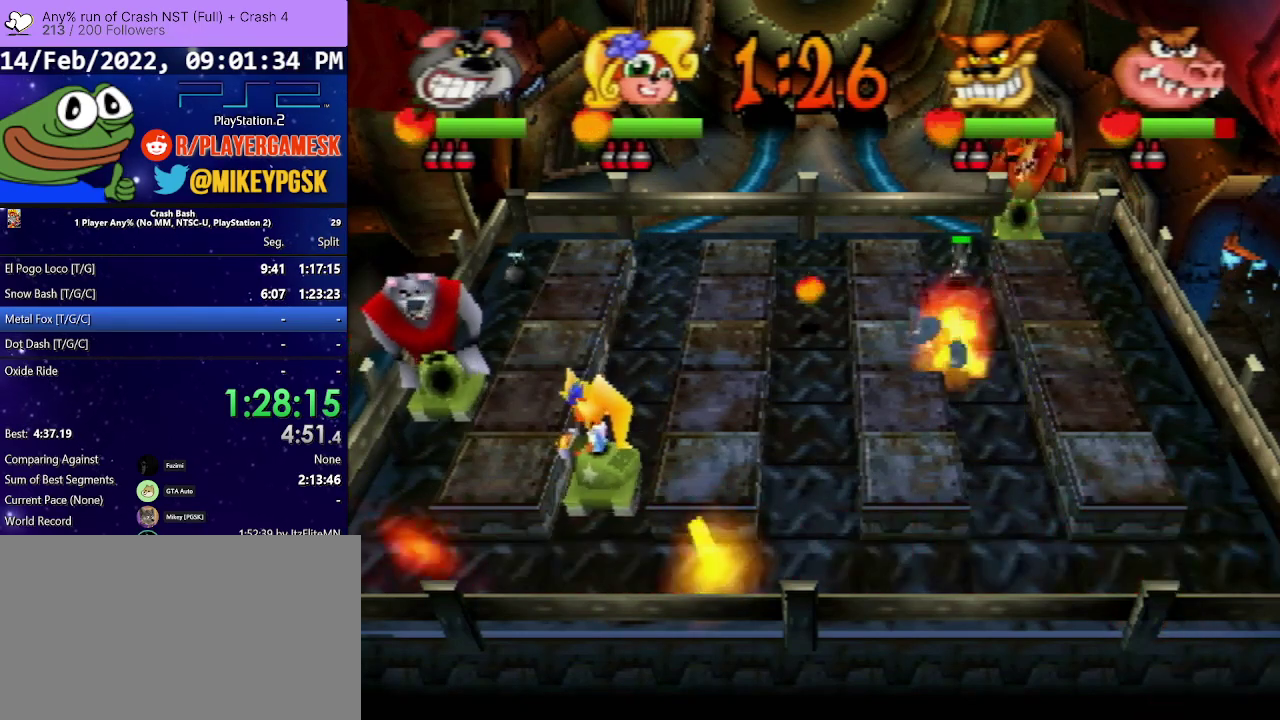
{"buttons": ["DPAD_UP"], "events": []}
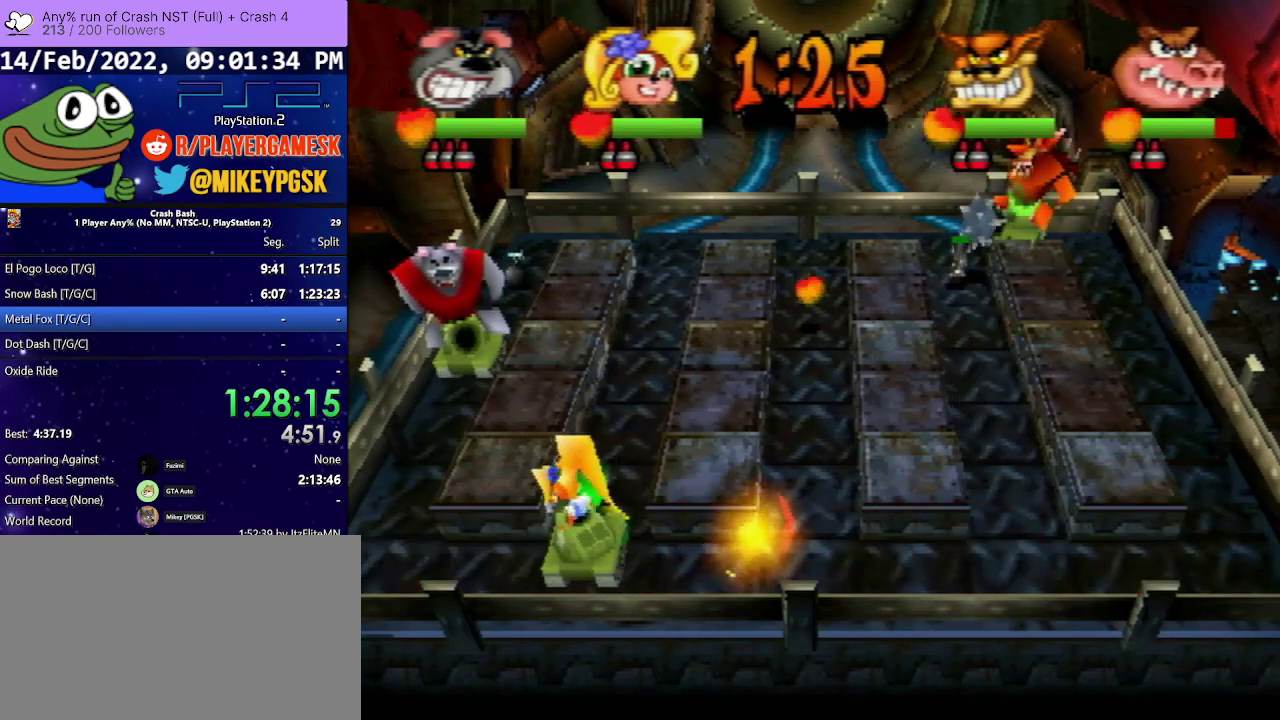
{"buttons": ["DPAD_UP"], "events": []}
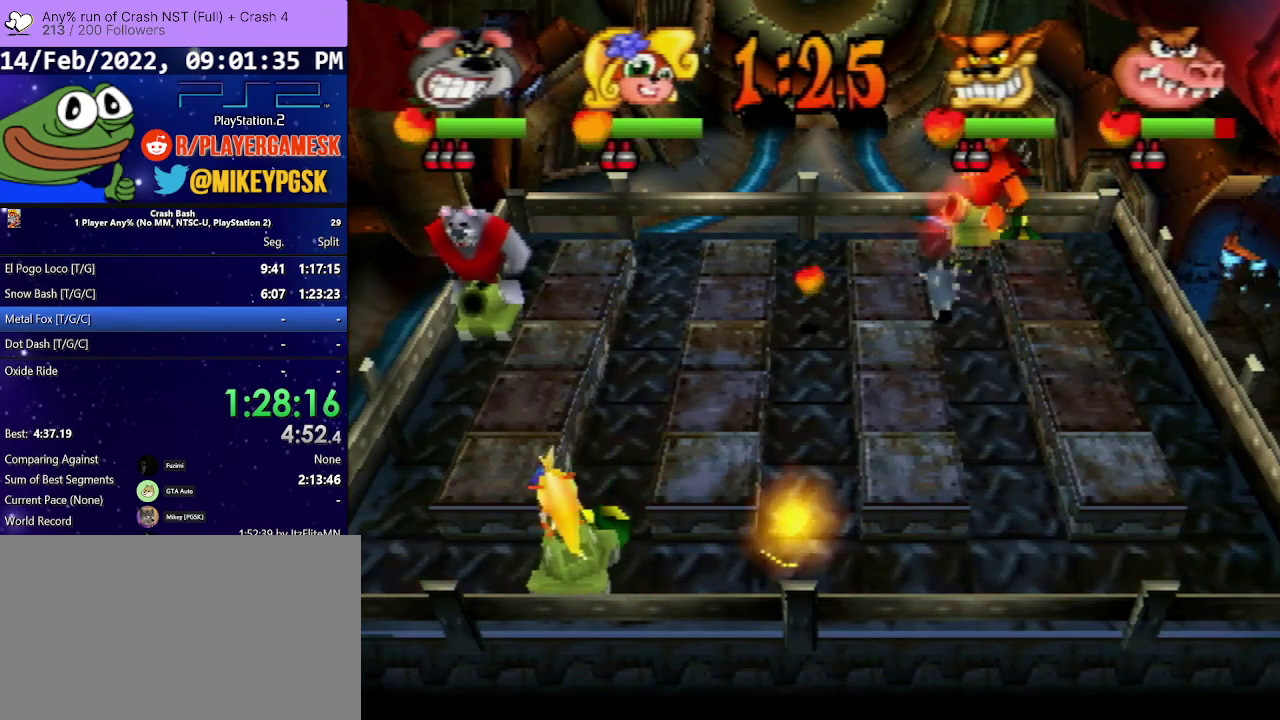
{"buttons": ["DPAD_DOWN"], "events": [[167, "DPAD_DOWN", "down"], [167, "DPAD_UP", "up"]]}
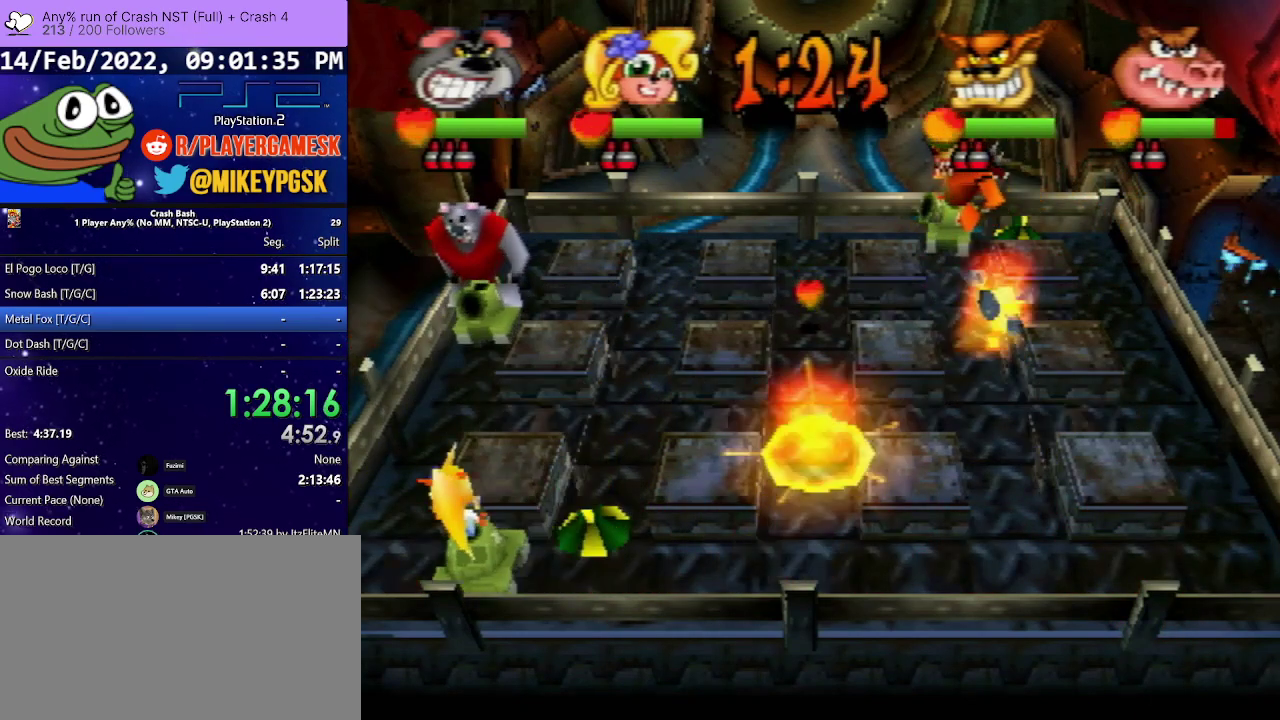
{"buttons": ["DPAD_UP"], "events": [[100, "DPAD_DOWN", "up"], [100, "DPAD_UP", "down"], [133, "DPAD_LEFT", "down"], [500, "DPAD_LEFT", "up"]]}
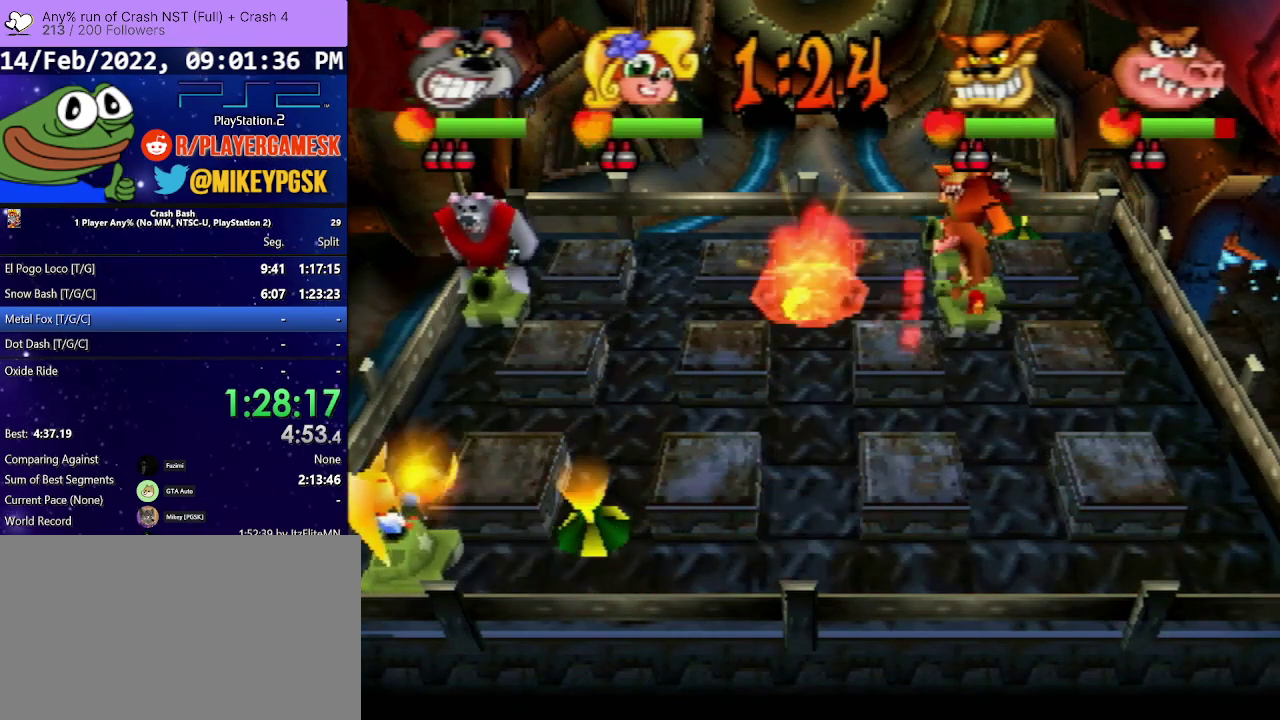
{"buttons": ["DPAD_UP"], "events": [[267, "DPAD_RIGHT", "down"], [300, "DPAD_DOWN", "down"], [300, "DPAD_LEFT", "down"], [367, "DPAD_DOWN", "up"], [400, "DPAD_LEFT", "up"], [400, "DPAD_RIGHT", "up"]]}